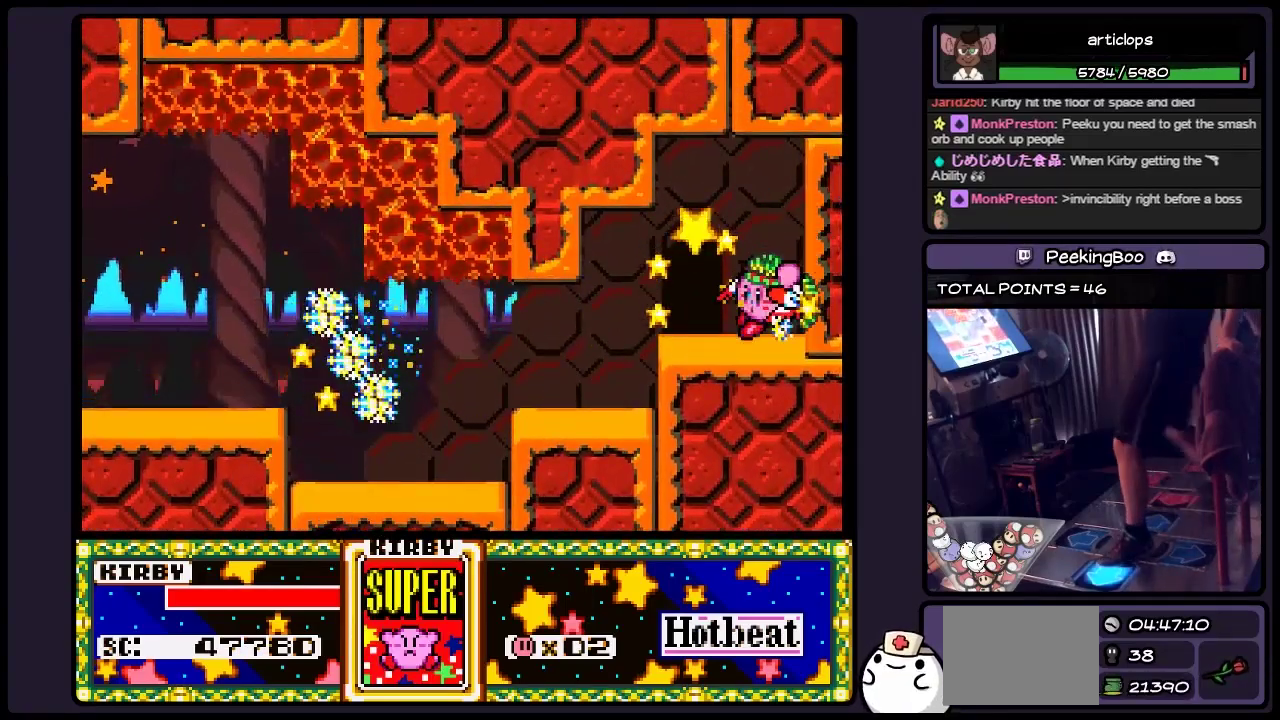
Gameplay with a controller (Nintendo layout); each line is a JSON object with the inputs held at the frame after it. "events" lists button and stick changes between this image and that frame as [ms after this image, input, new state], when the widget could be followed in between. Not read: DPAD_UP L3 R3.
{"buttons": ["DPAD_LEFT"], "events": [[200, "DPAD_LEFT", "up"], [367, "DPAD_LEFT", "down"]]}
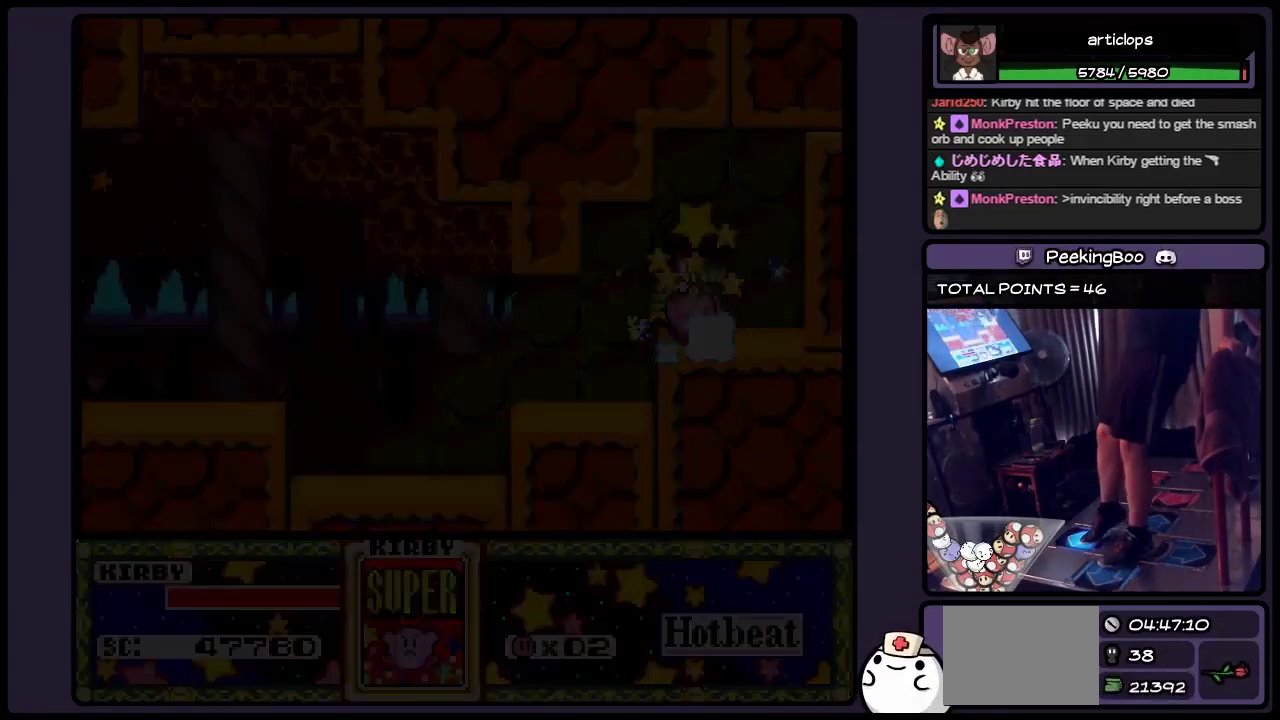
{"buttons": [], "events": [[67, "DPAD_LEFT", "up"]]}
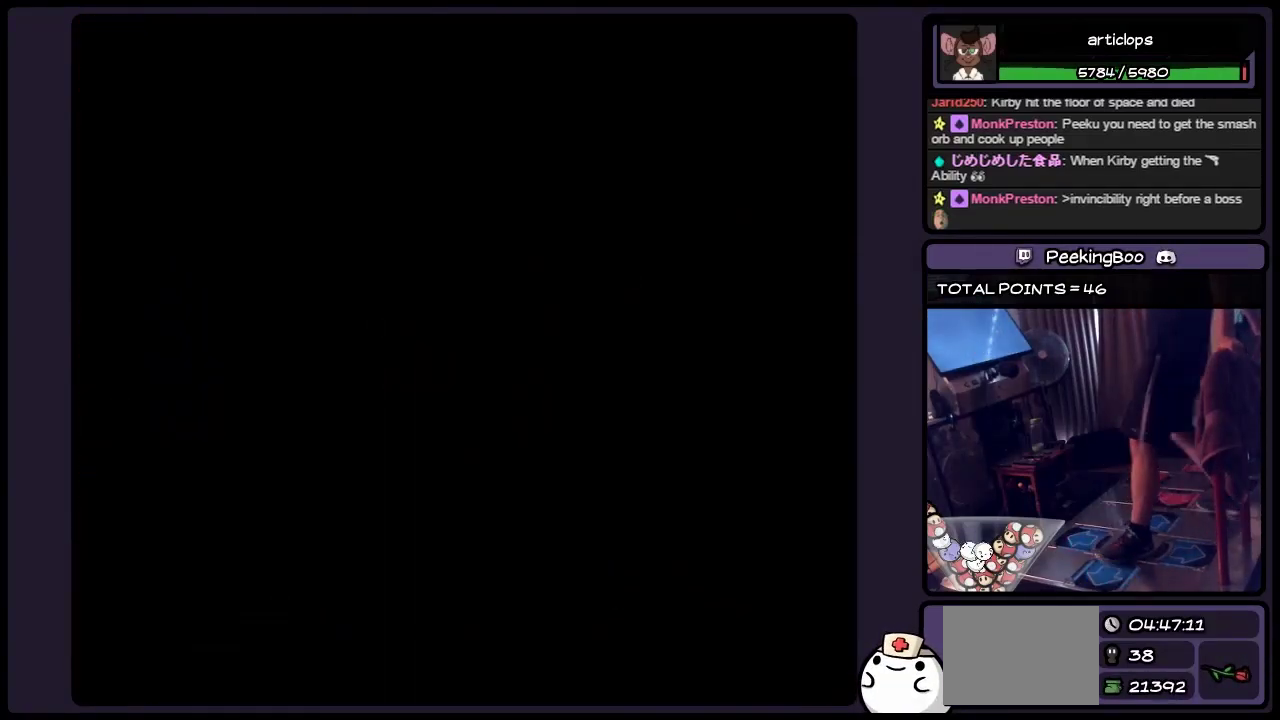
{"buttons": [], "events": []}
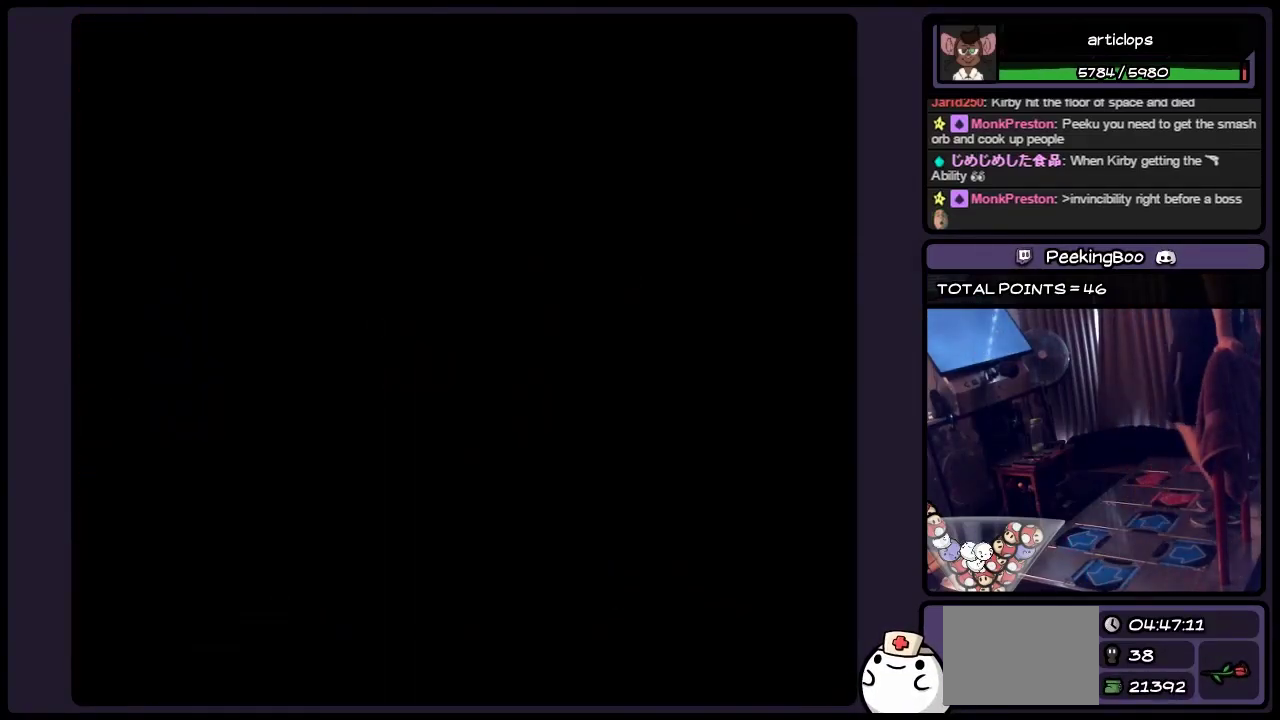
{"buttons": [], "events": []}
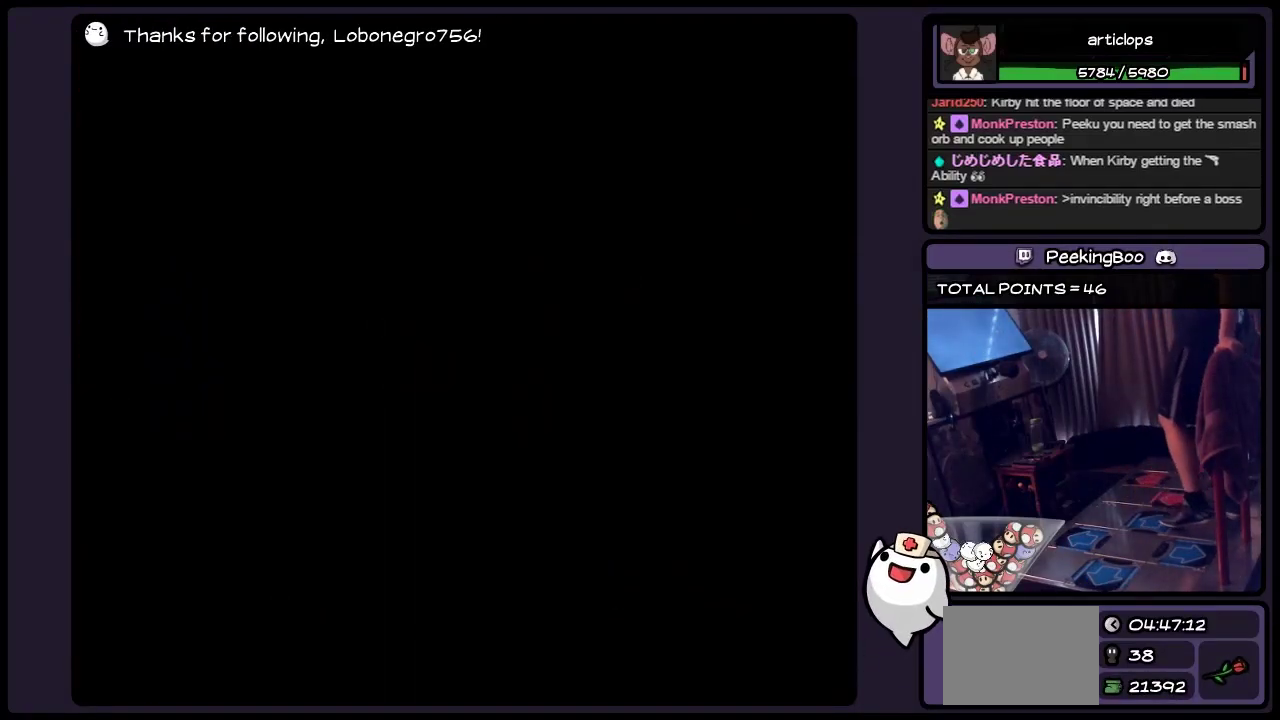
{"buttons": [], "events": []}
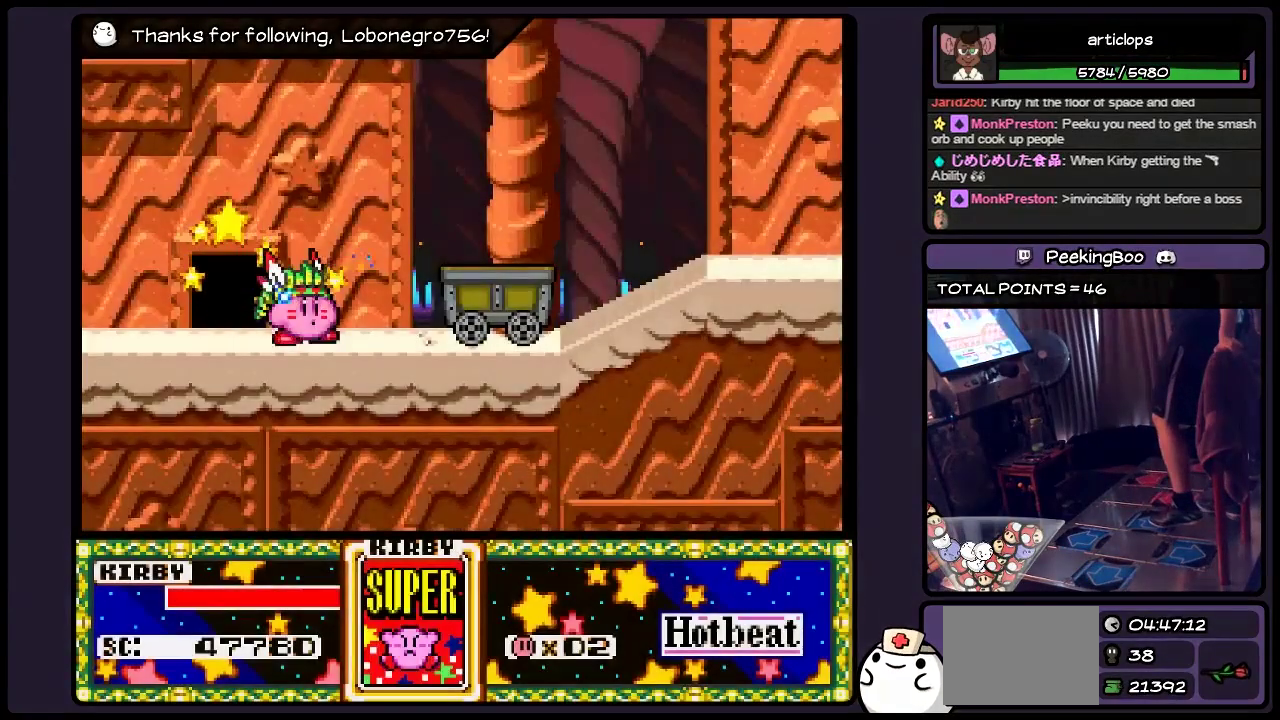
{"buttons": ["DPAD_RIGHT"], "events": [[150, "DPAD_RIGHT", "down"], [400, "DPAD_RIGHT", "up"], [483, "DPAD_RIGHT", "down"]]}
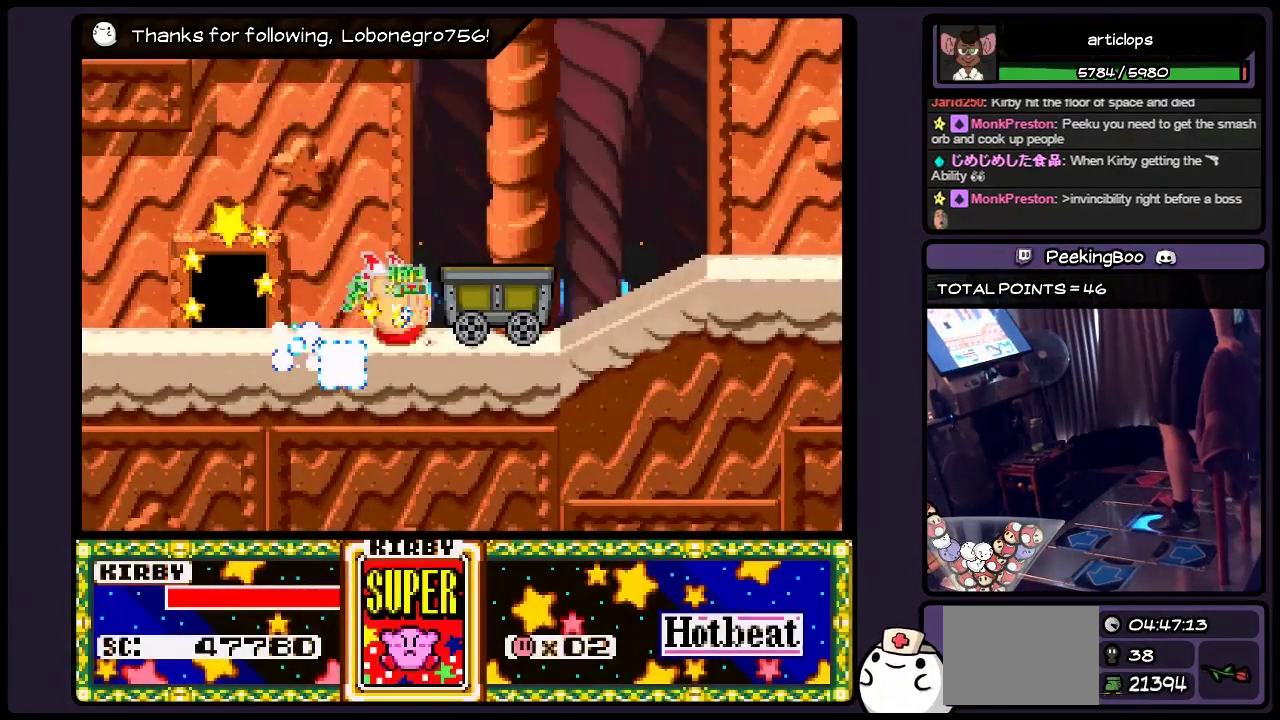
{"buttons": ["DPAD_RIGHT"], "events": []}
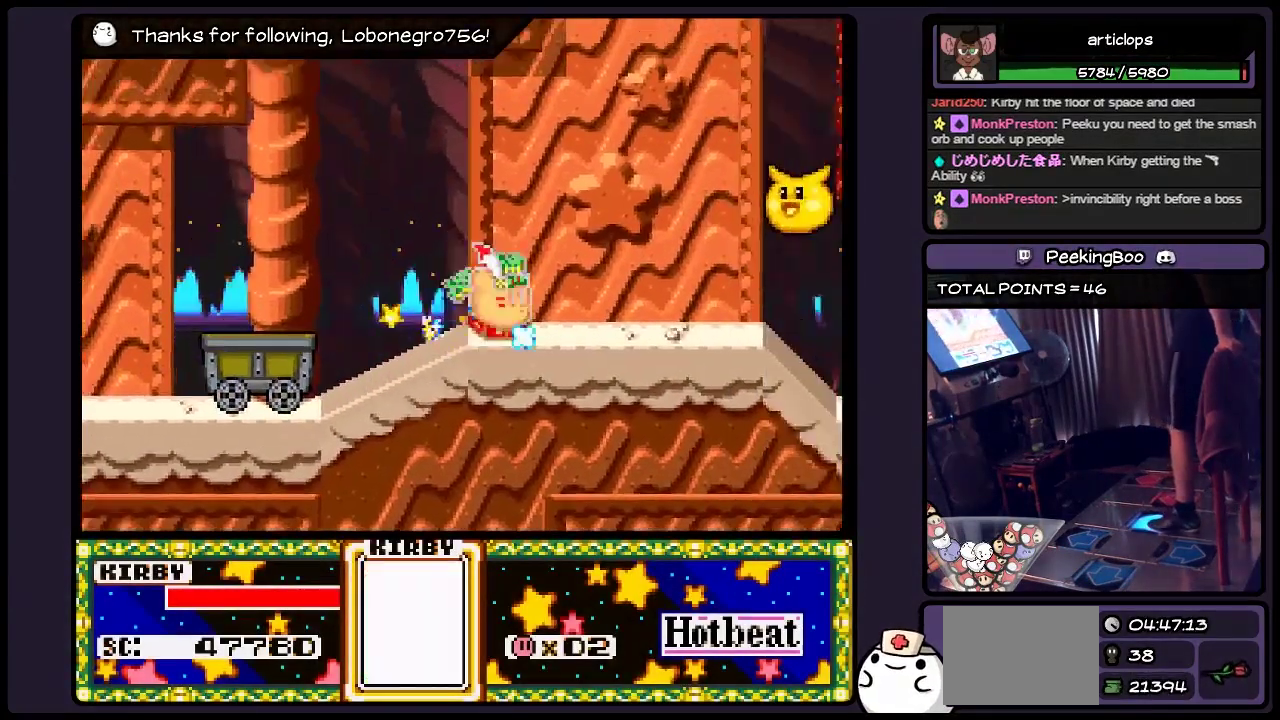
{"buttons": ["DPAD_RIGHT"], "events": []}
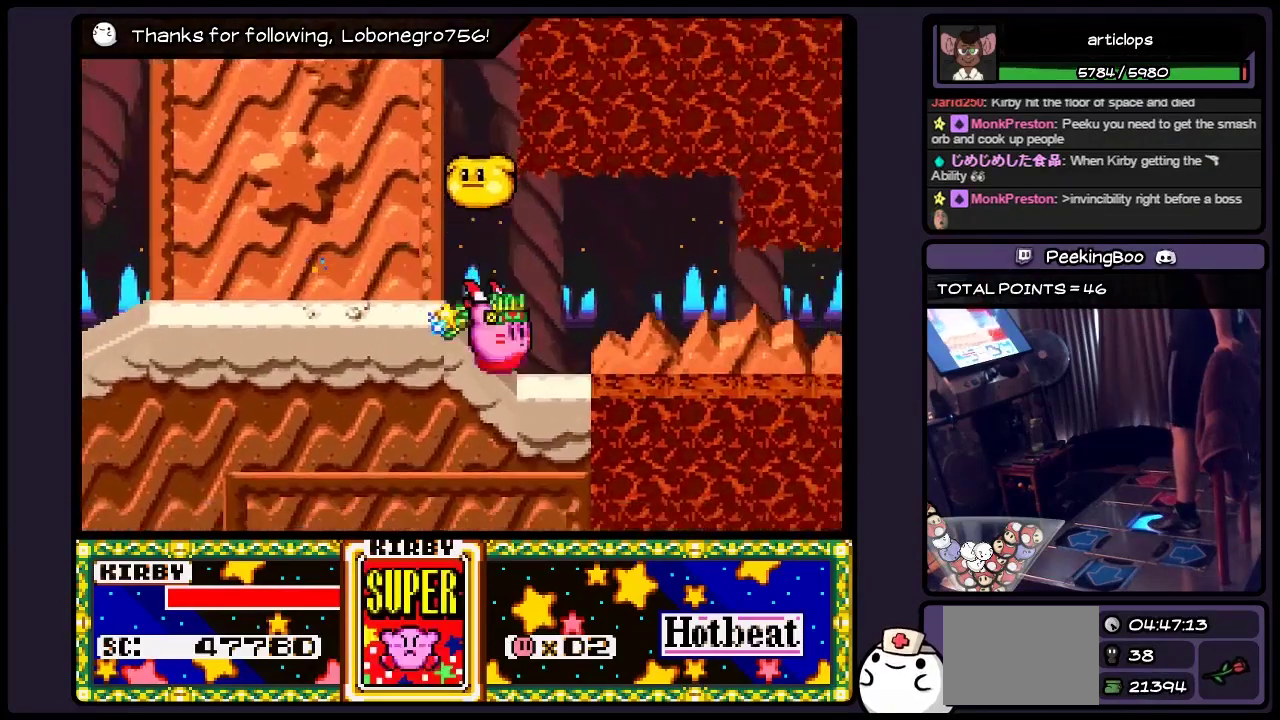
{"buttons": ["DPAD_RIGHT"], "events": []}
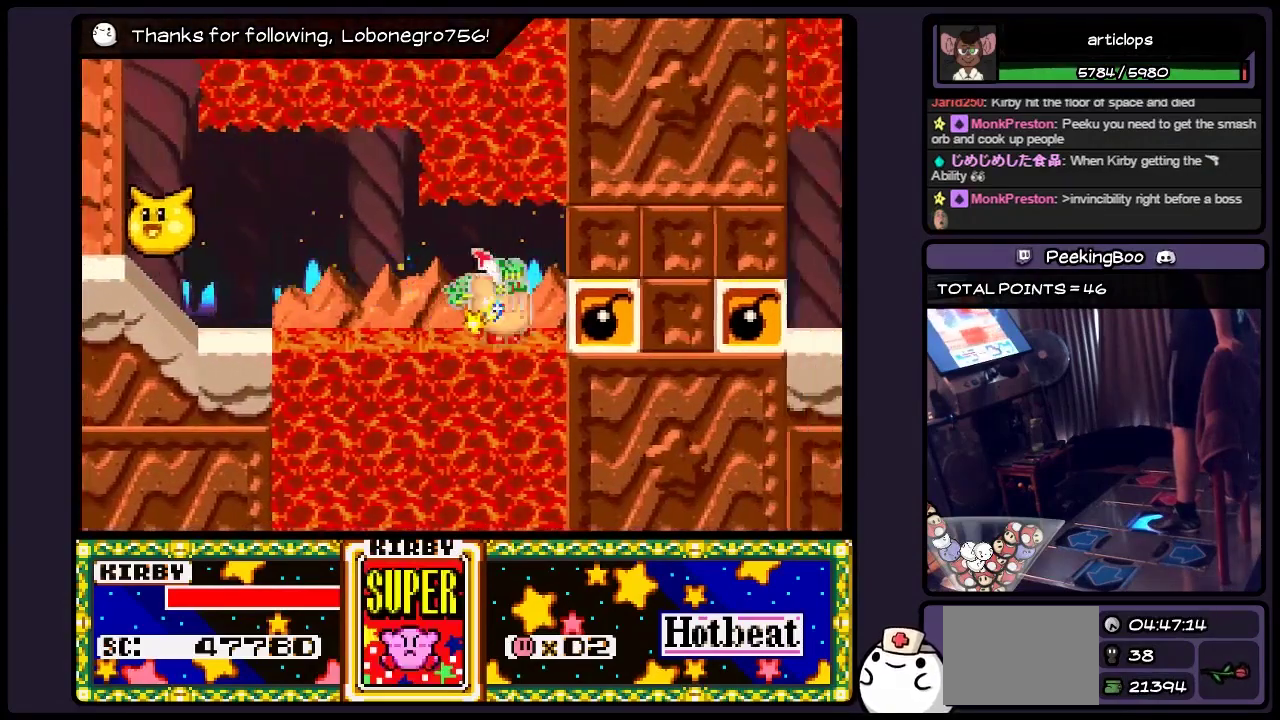
{"buttons": [], "events": [[400, "DPAD_RIGHT", "up"]]}
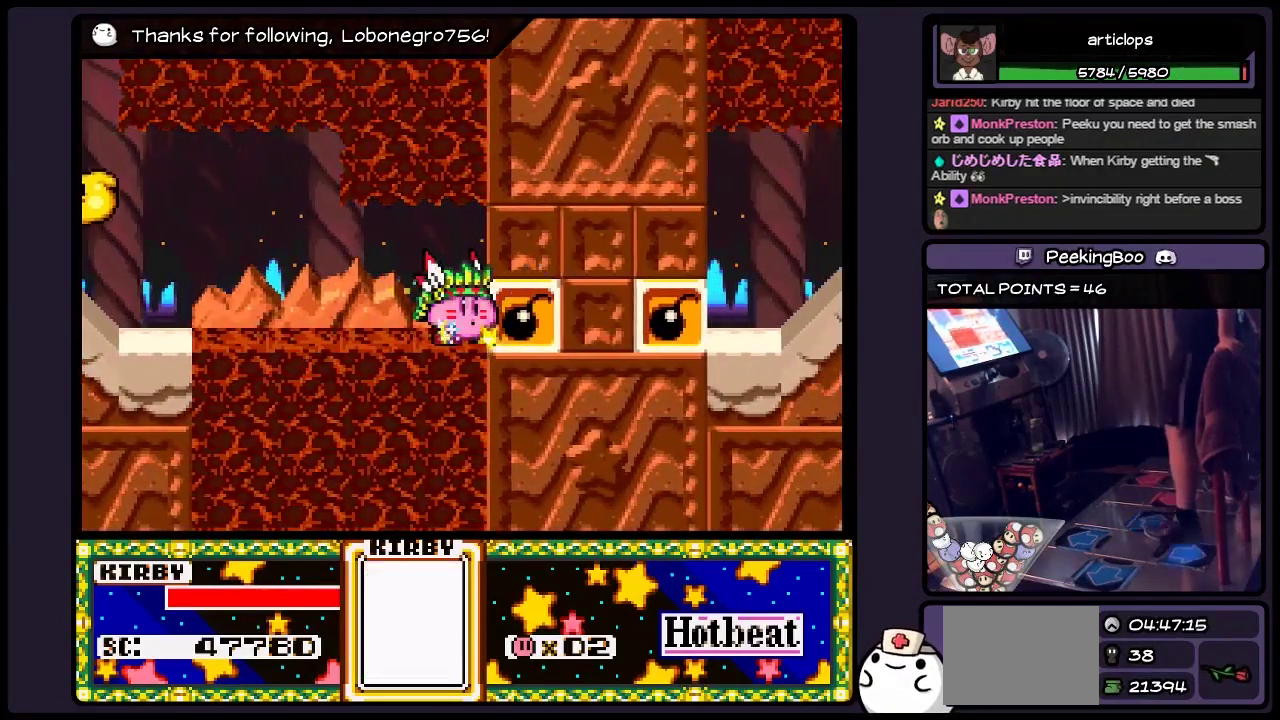
{"buttons": ["B", "DPAD_DOWN"], "events": [[117, "DPAD_DOWN", "down"], [317, "B", "down"]]}
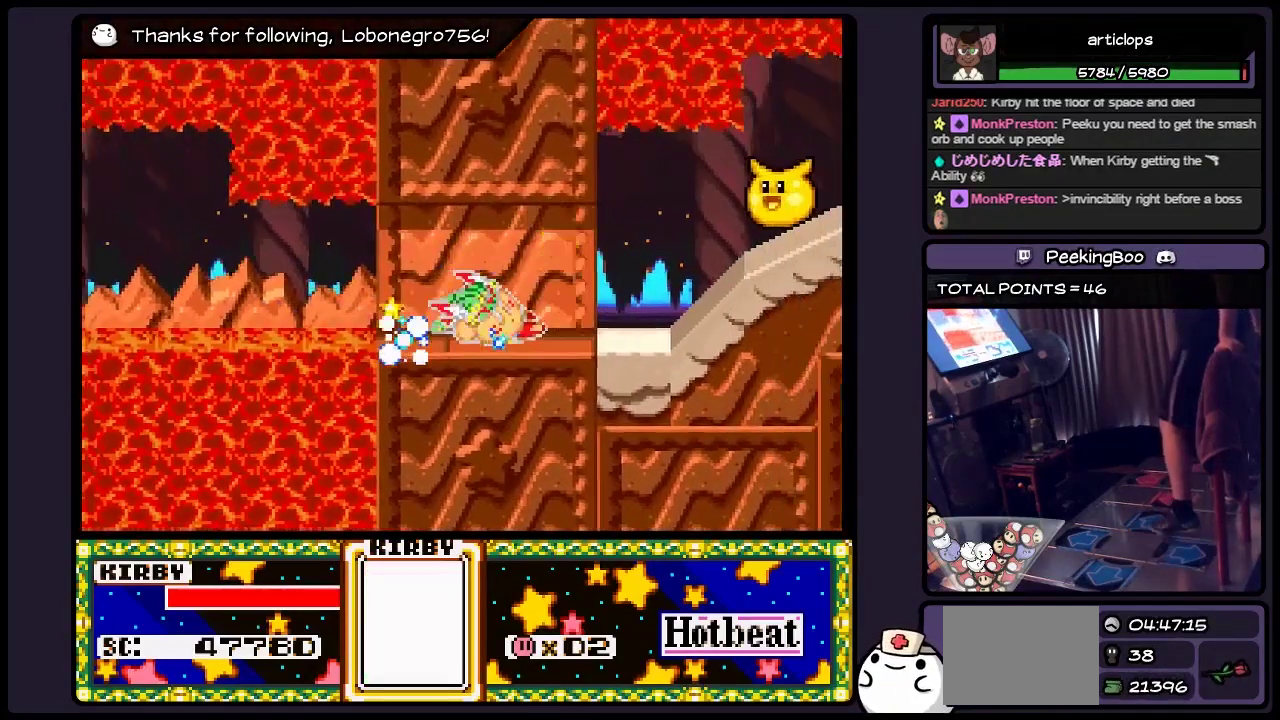
{"buttons": ["DPAD_RIGHT"], "events": [[33, "B", "up"], [117, "DPAD_DOWN", "up"], [200, "DPAD_RIGHT", "down"], [400, "DPAD_RIGHT", "up"], [483, "DPAD_RIGHT", "down"]]}
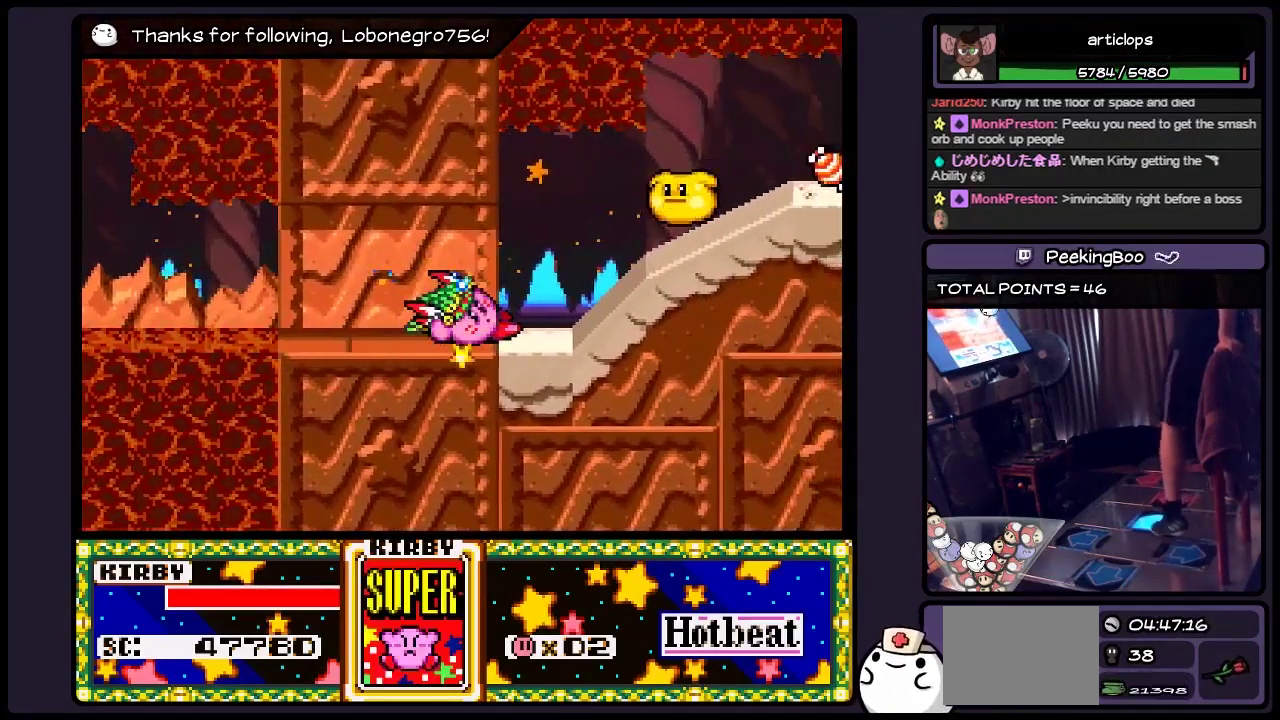
{"buttons": [], "events": [[117, "DPAD_RIGHT", "up"], [200, "DPAD_RIGHT", "down"], [367, "DPAD_RIGHT", "up"]]}
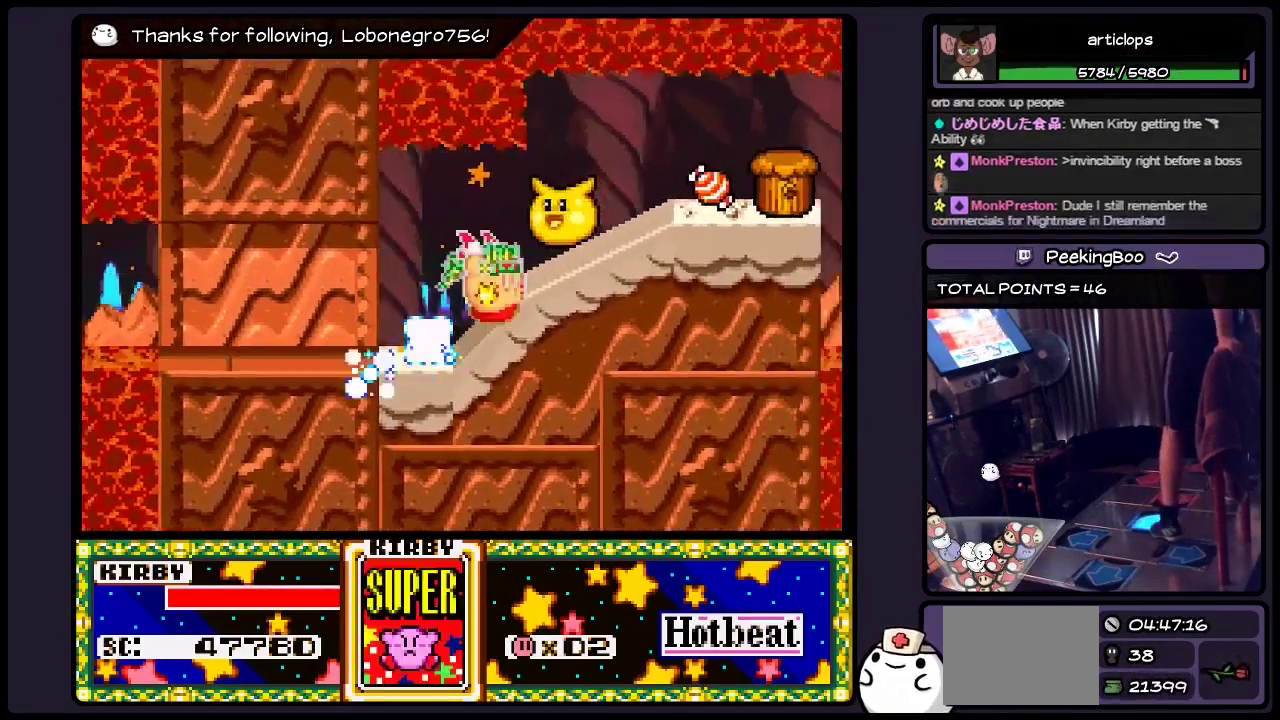
{"buttons": ["DPAD_RIGHT"], "events": [[33, "DPAD_RIGHT", "down"]]}
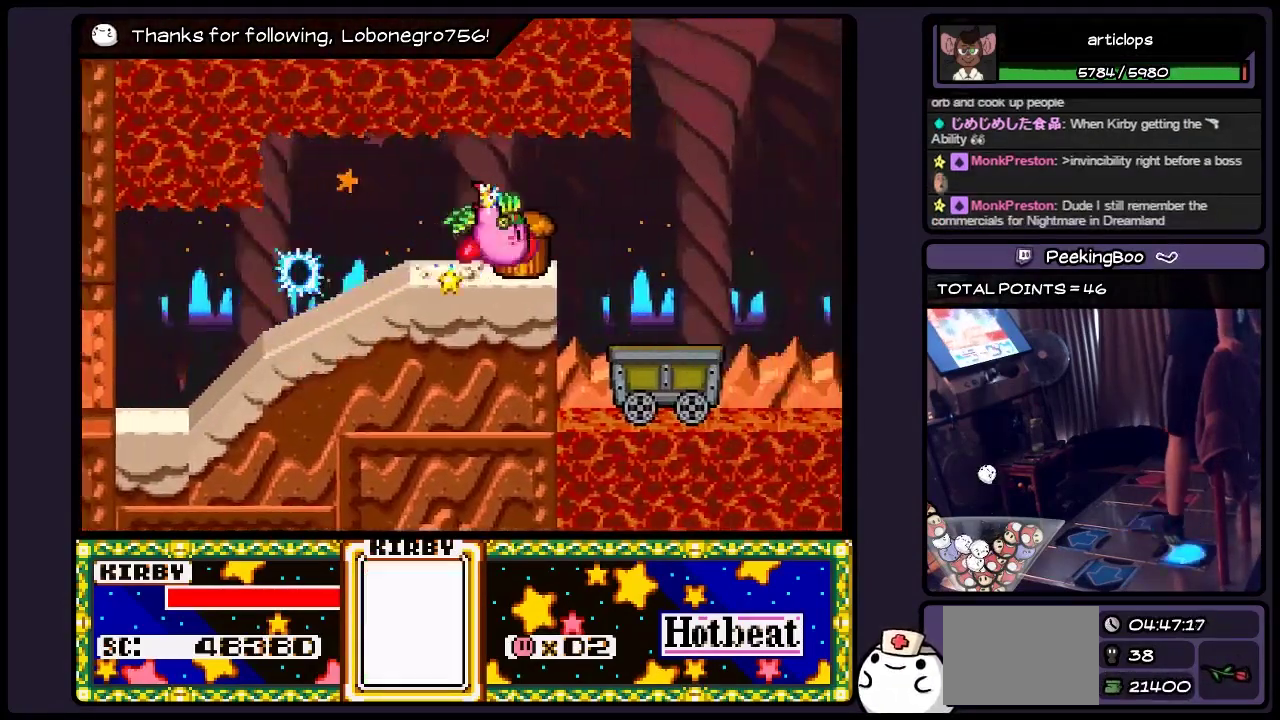
{"buttons": ["DPAD_RIGHT"], "events": [[33, "DPAD_RIGHT", "up"], [200, "DPAD_DOWN", "down"], [283, "DPAD_RIGHT", "down"], [400, "DPAD_DOWN", "up"]]}
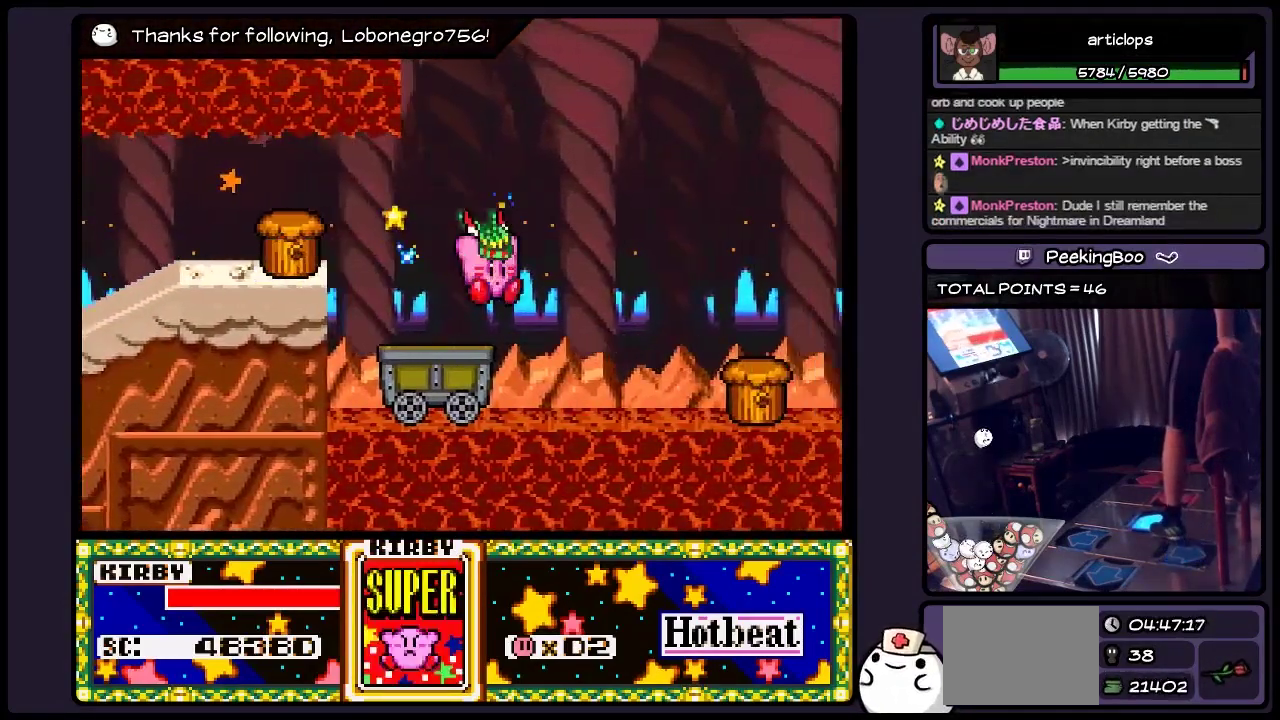
{"buttons": ["DPAD_RIGHT"], "events": []}
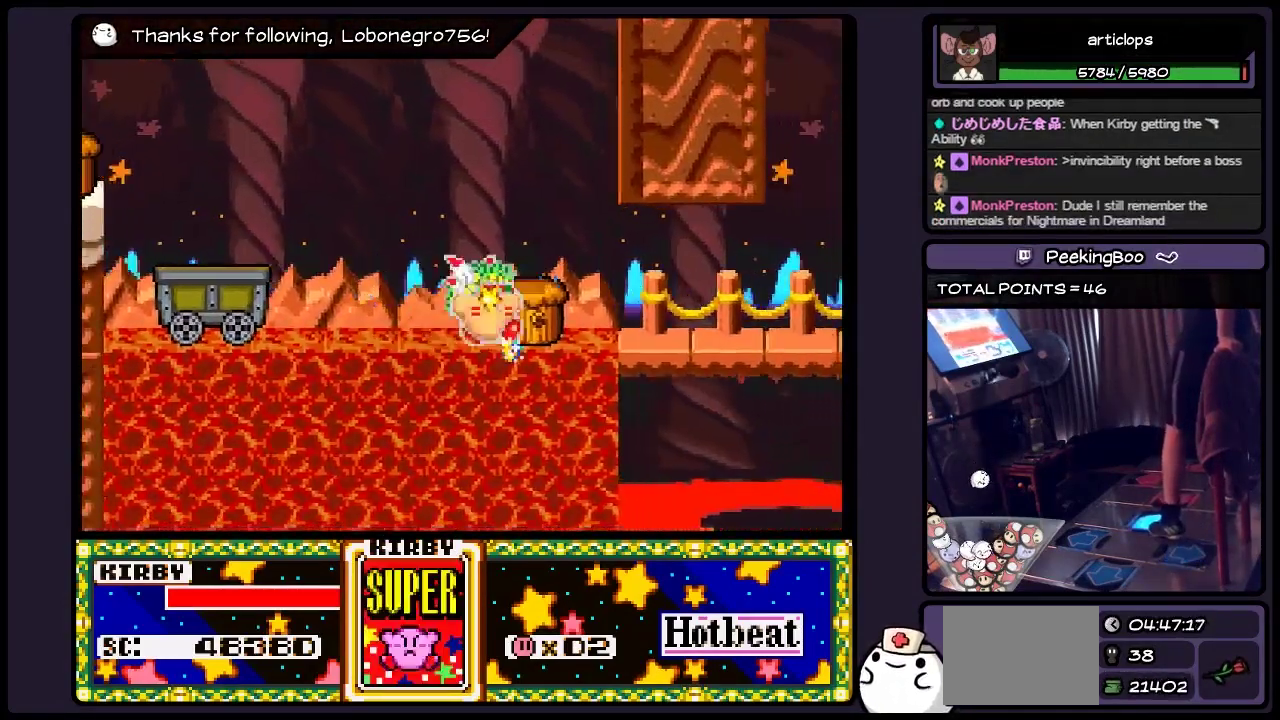
{"buttons": ["DPAD_RIGHT"], "events": []}
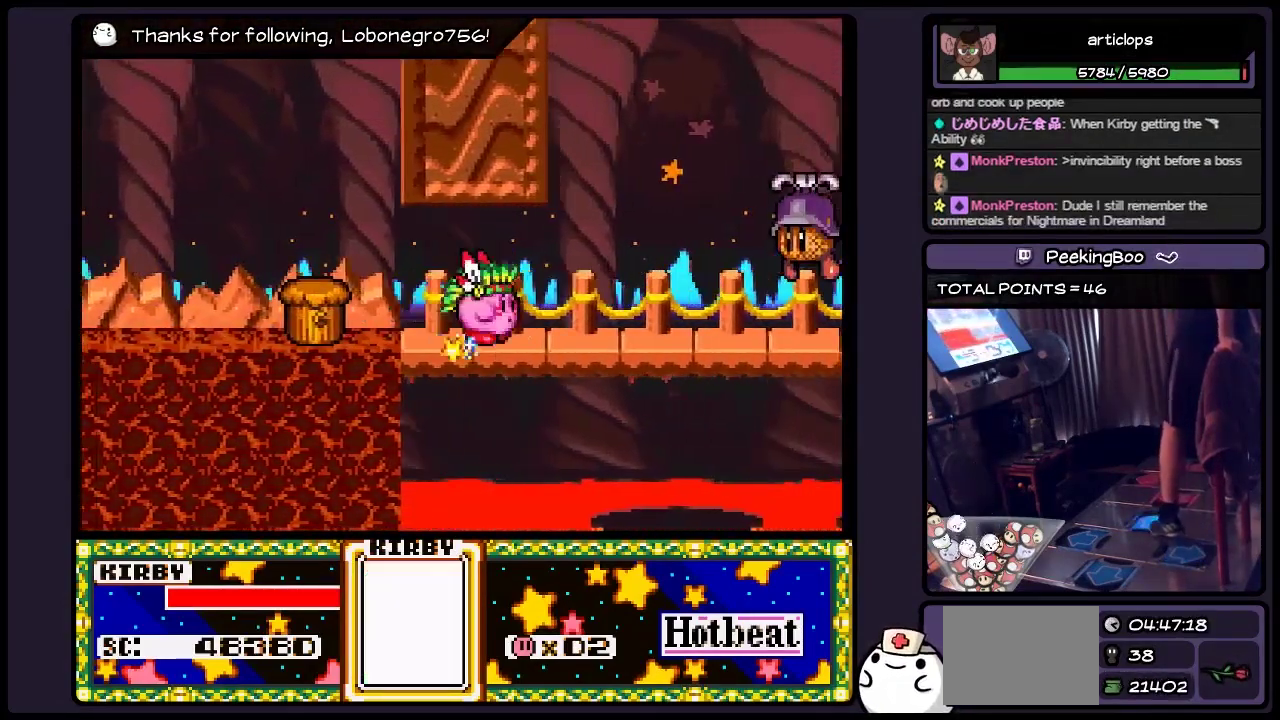
{"buttons": ["DPAD_RIGHT"], "events": [[67, "DPAD_RIGHT", "up"], [233, "DPAD_RIGHT", "down"]]}
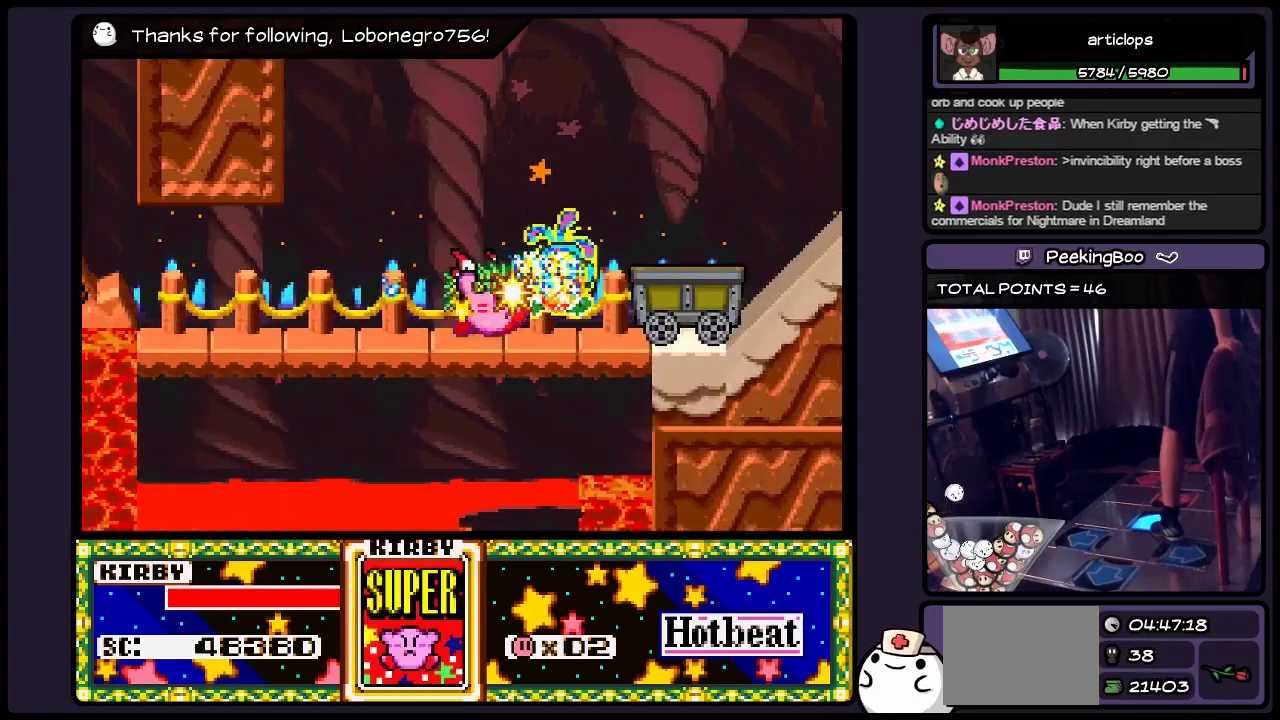
{"buttons": ["DPAD_RIGHT"], "events": []}
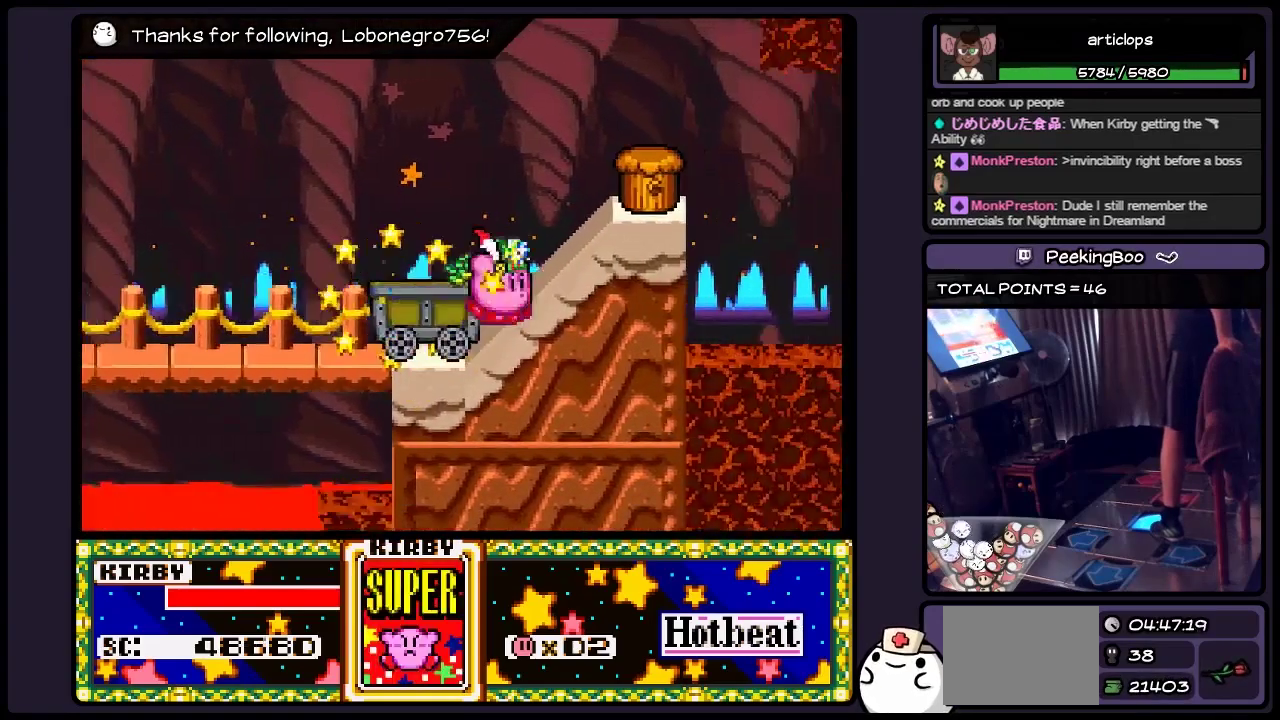
{"buttons": ["DPAD_RIGHT"], "events": []}
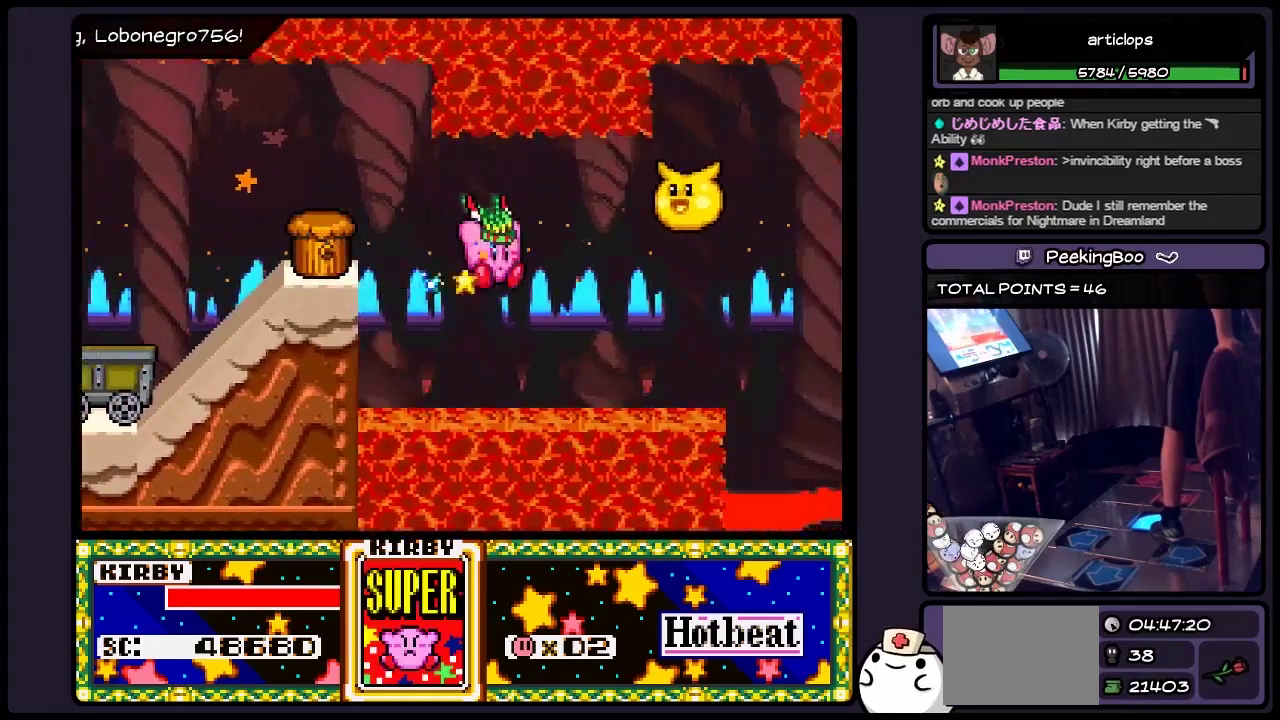
{"buttons": ["DPAD_RIGHT"], "events": [[317, "DPAD_RIGHT", "up"], [483, "DPAD_RIGHT", "down"]]}
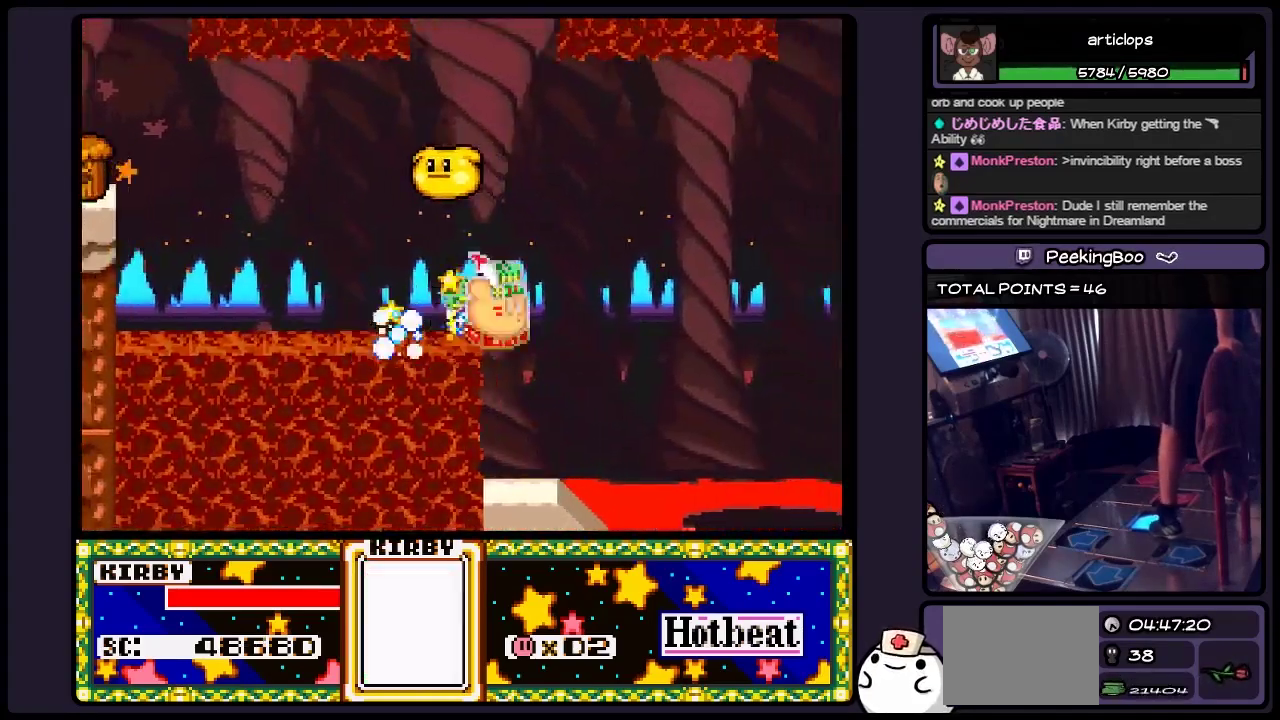
{"buttons": ["DPAD_RIGHT"], "events": [[200, "DPAD_RIGHT", "up"], [283, "DPAD_RIGHT", "down"]]}
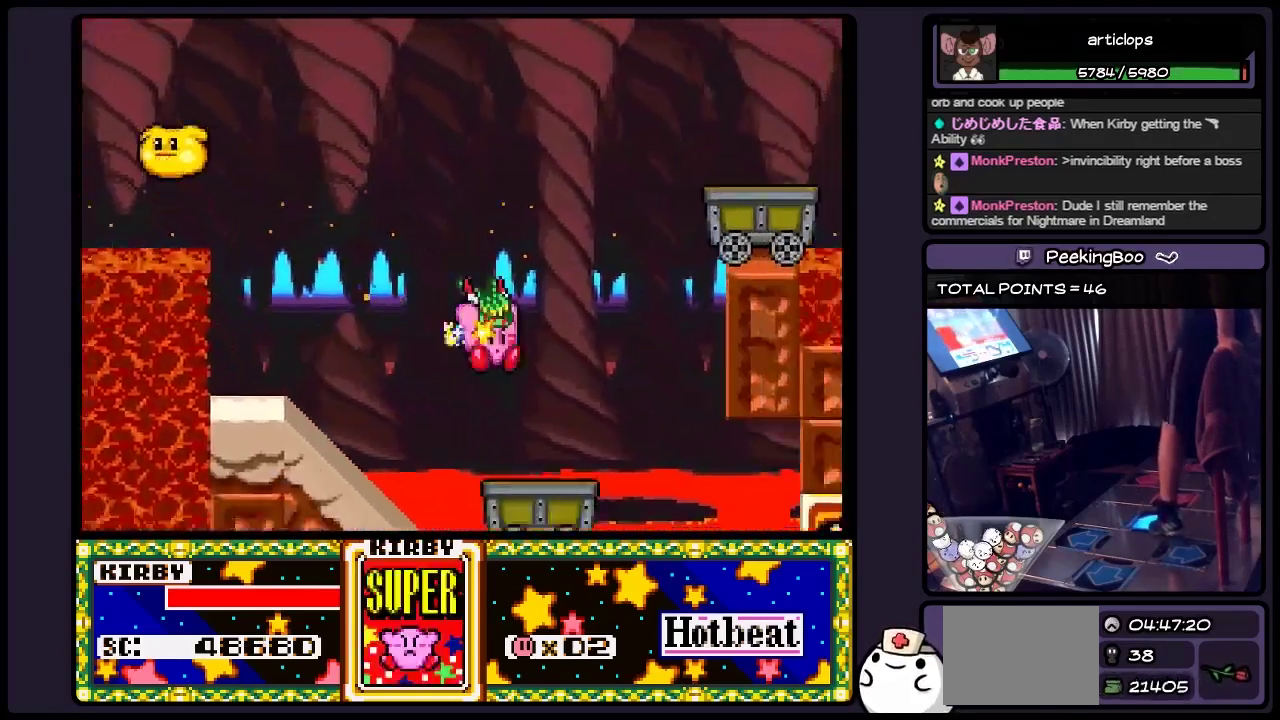
{"buttons": ["DPAD_RIGHT"], "events": [[67, "DPAD_RIGHT", "up"], [233, "DPAD_RIGHT", "down"], [367, "DPAD_RIGHT", "up"], [450, "DPAD_RIGHT", "down"]]}
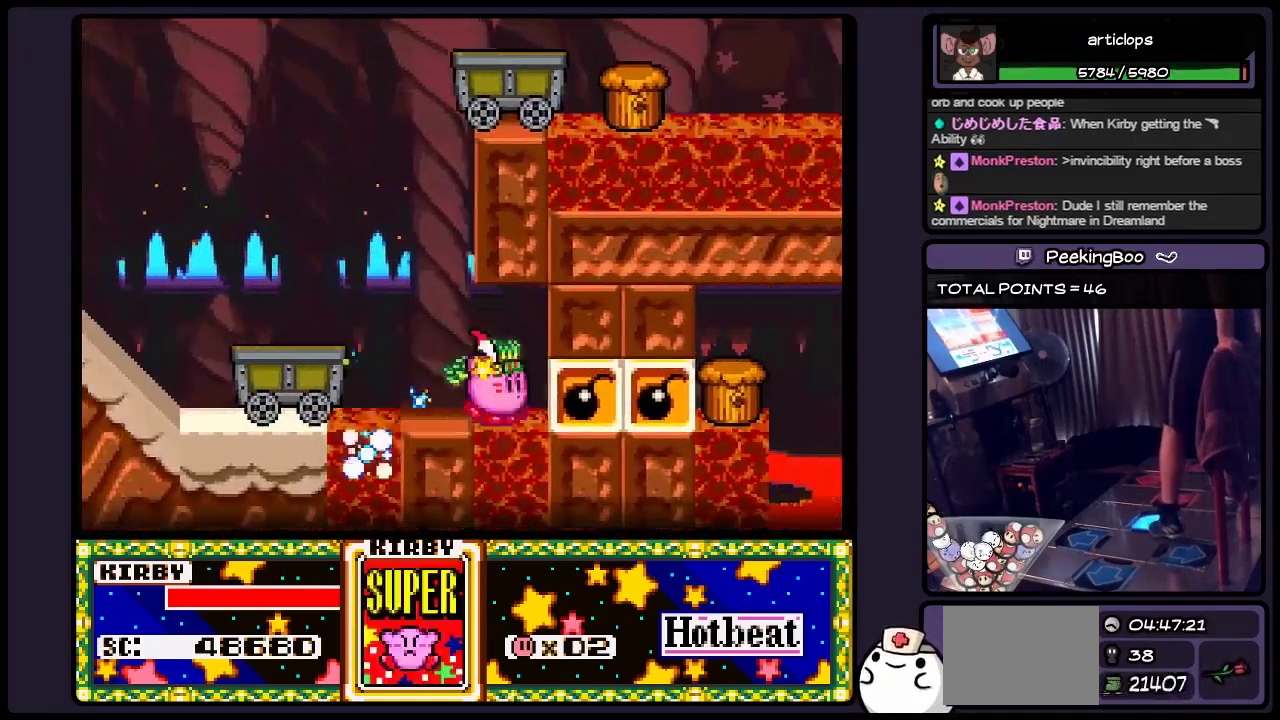
{"buttons": [], "events": [[483, "DPAD_RIGHT", "up"]]}
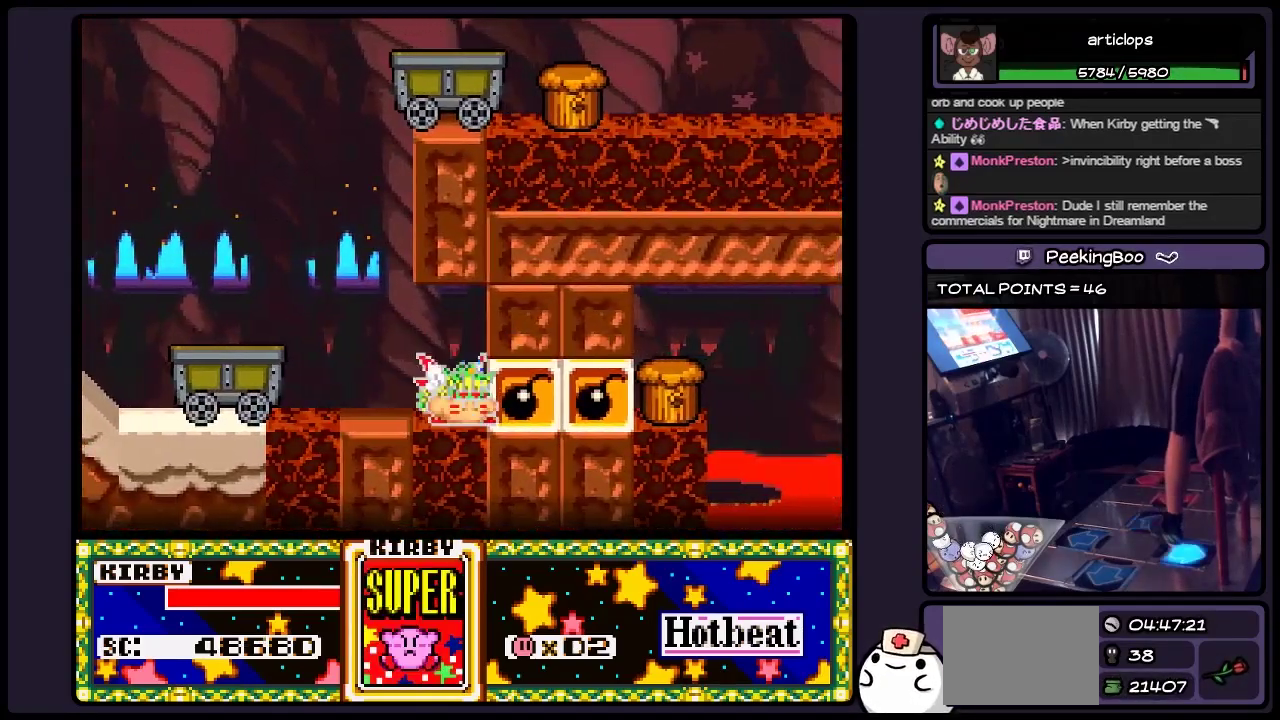
{"buttons": [], "events": [[117, "DPAD_DOWN", "down"], [233, "B", "down"], [367, "B", "up"], [450, "DPAD_DOWN", "up"]]}
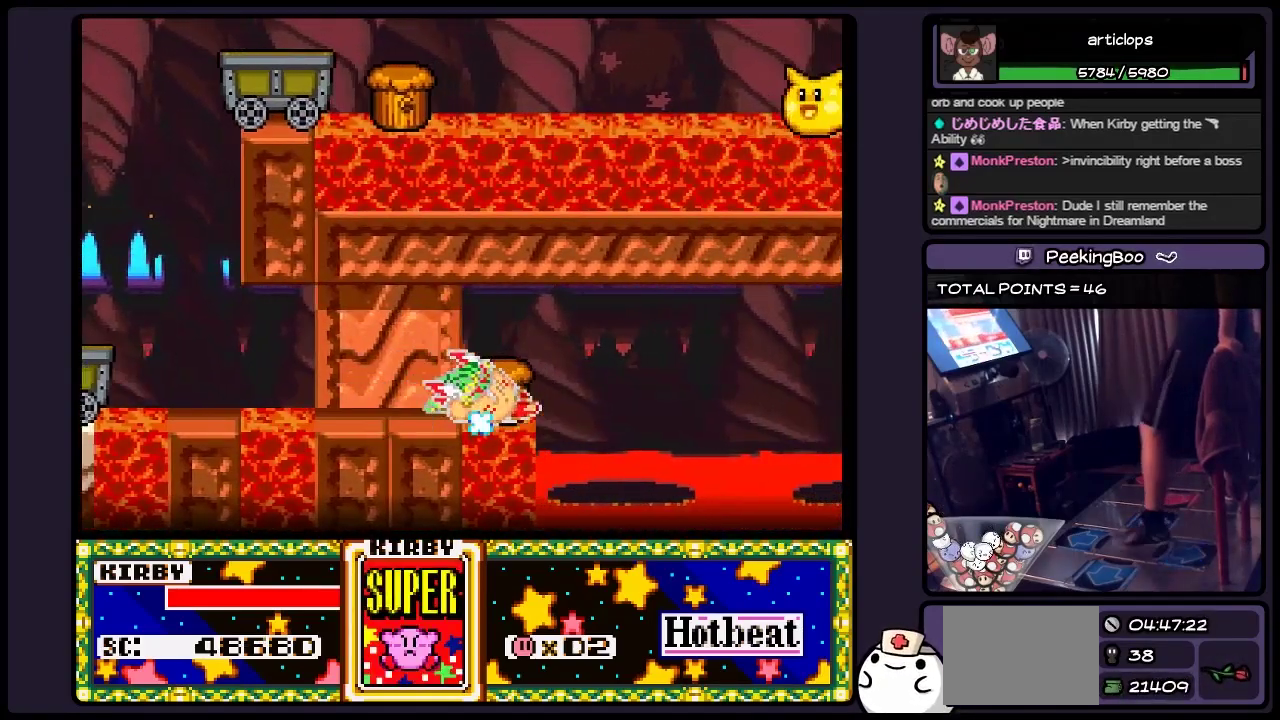
{"buttons": ["B", "DPAD_LEFT"], "events": [[233, "B", "down"], [400, "DPAD_LEFT", "down"]]}
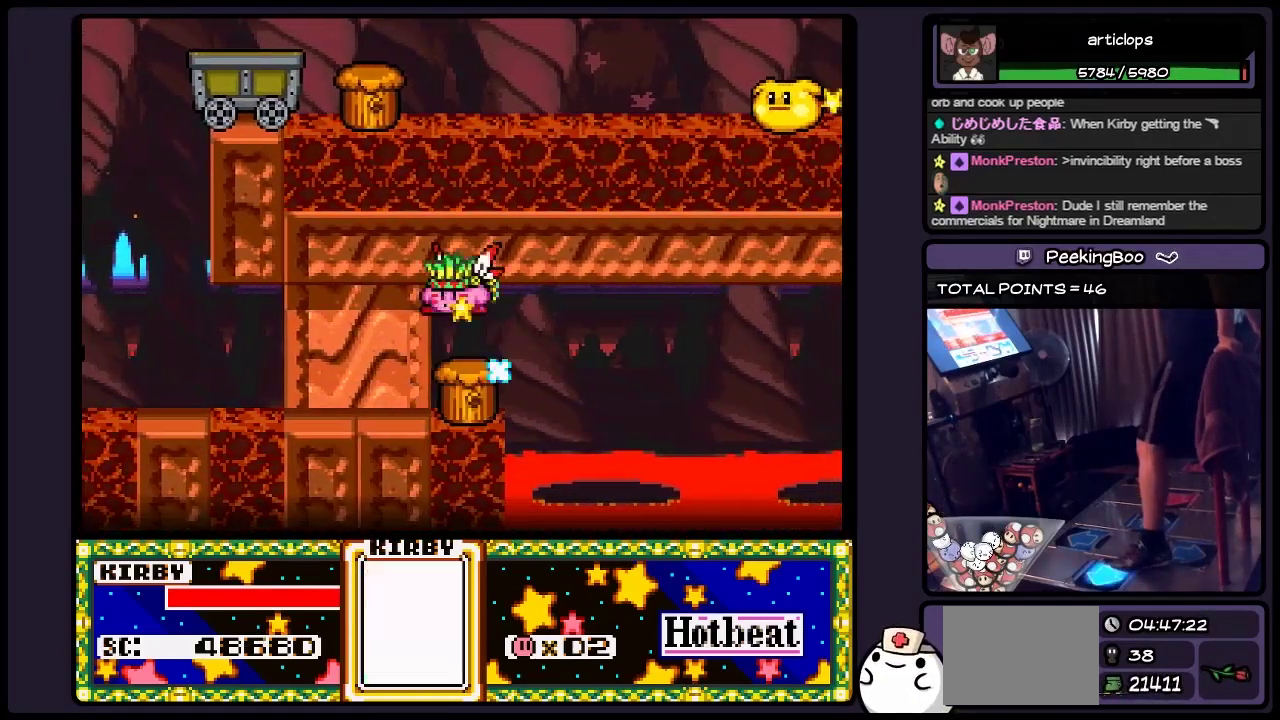
{"buttons": ["DPAD_LEFT"], "events": [[67, "B", "up"], [117, "B", "down"], [233, "B", "up"], [317, "B", "down"], [450, "B", "up"]]}
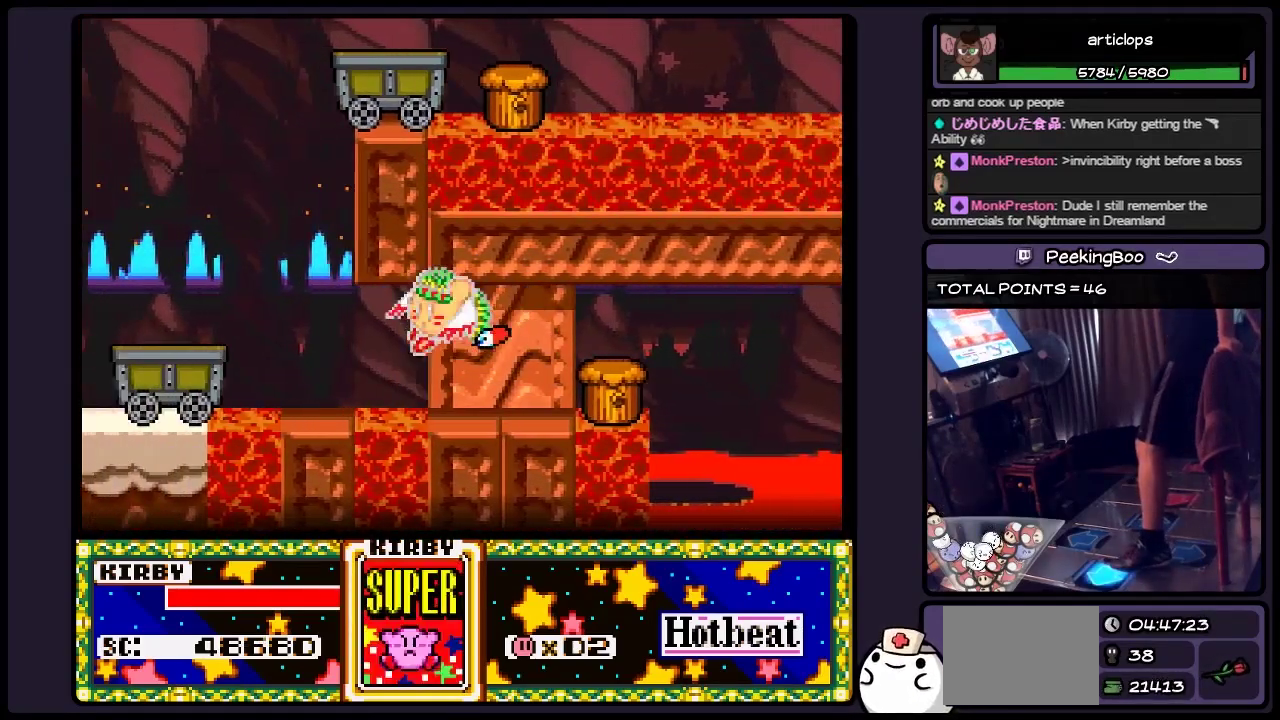
{"buttons": ["DPAD_LEFT"], "events": [[117, "B", "down"], [233, "B", "up"], [317, "B", "down"], [450, "B", "up"]]}
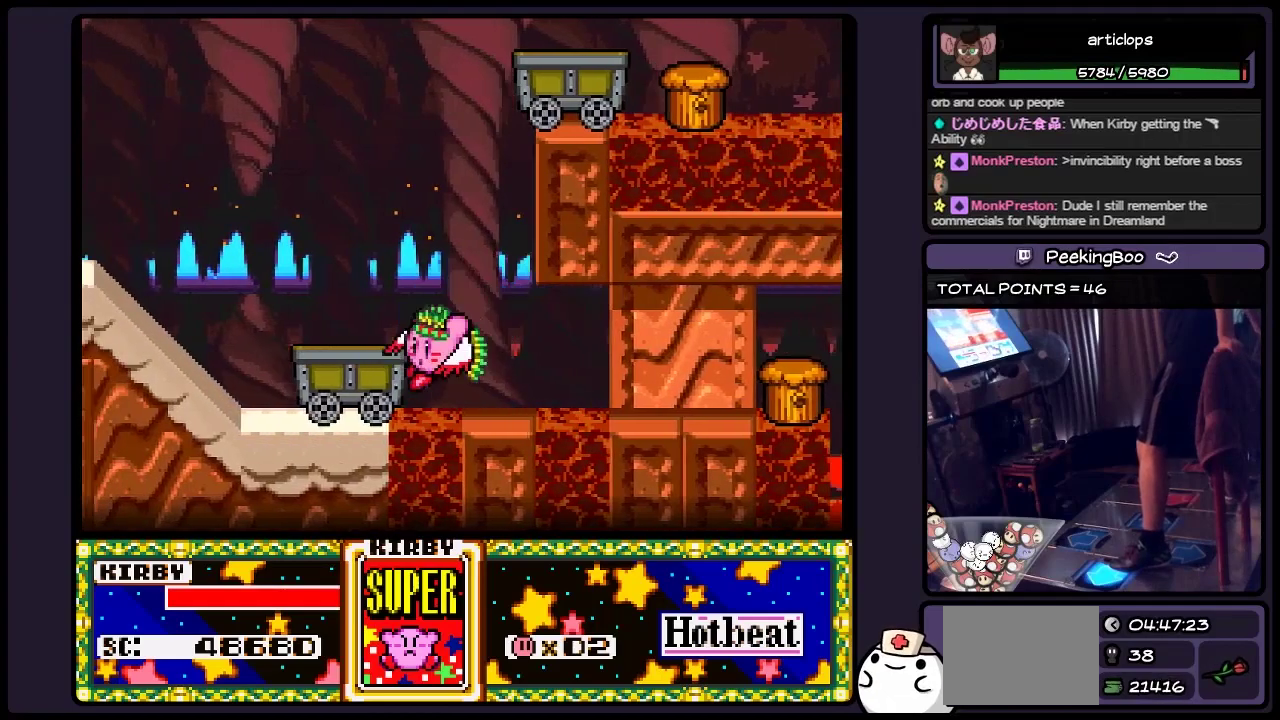
{"buttons": [], "events": [[33, "B", "down"], [150, "B", "up"], [317, "DPAD_LEFT", "up"]]}
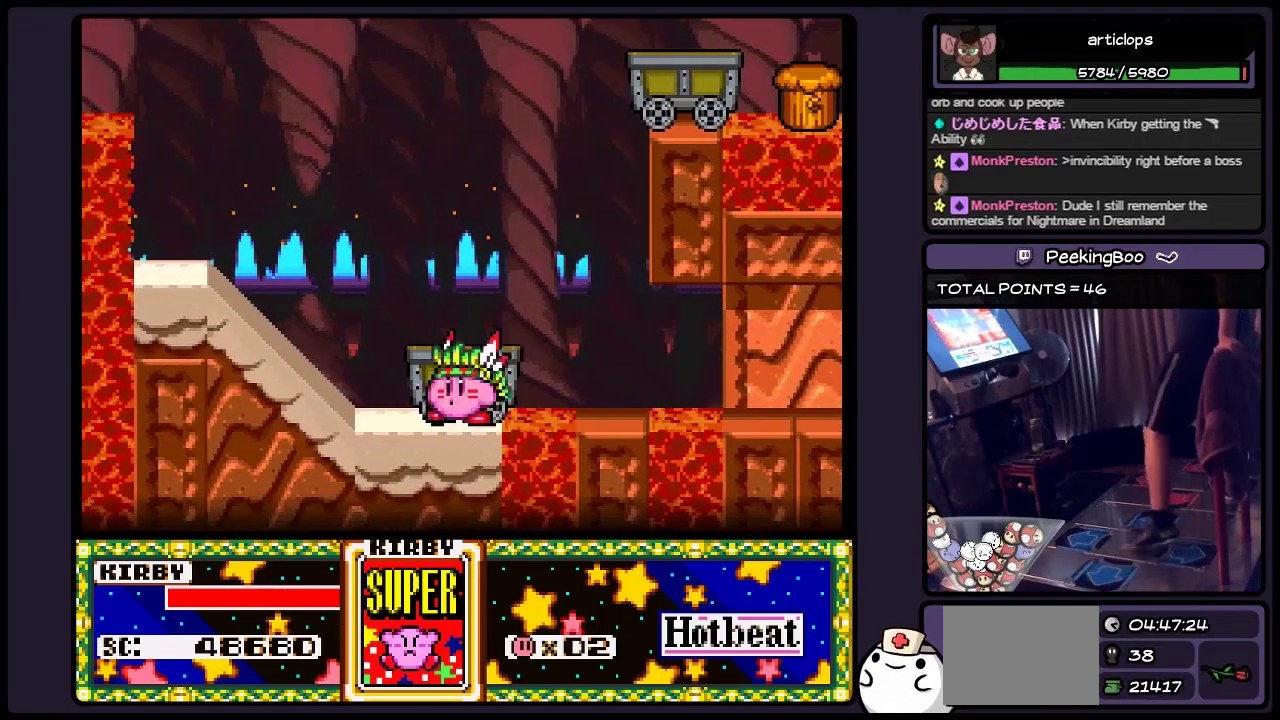
{"buttons": [], "events": [[67, "B", "down"], [317, "B", "up"]]}